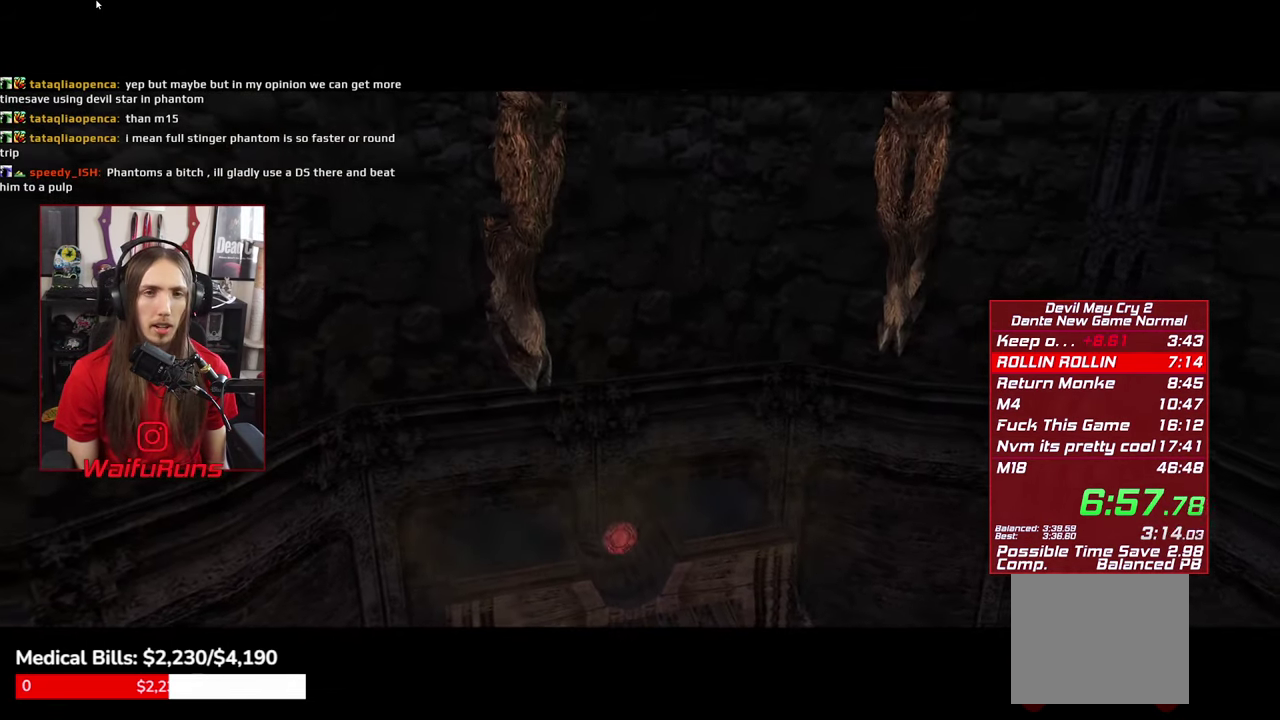
Gameplay with a controller (Xbox layout); each line is a JSON object with the inputs held at the frame after it. "events" lists button and stick changes between this image and that frame as [ms after this image, input, new state], when the widget could be followed in between. This overlay highlights the sticks when they move; stick clicks (L3 R3) are not distinguishable. Not read: HOME L3 R3.
{"buttons": ["R1"], "left_stick": "down-right", "right_stick": "center", "events": [[33, "R1", "down"], [66, "left_stick", "down-right"]]}
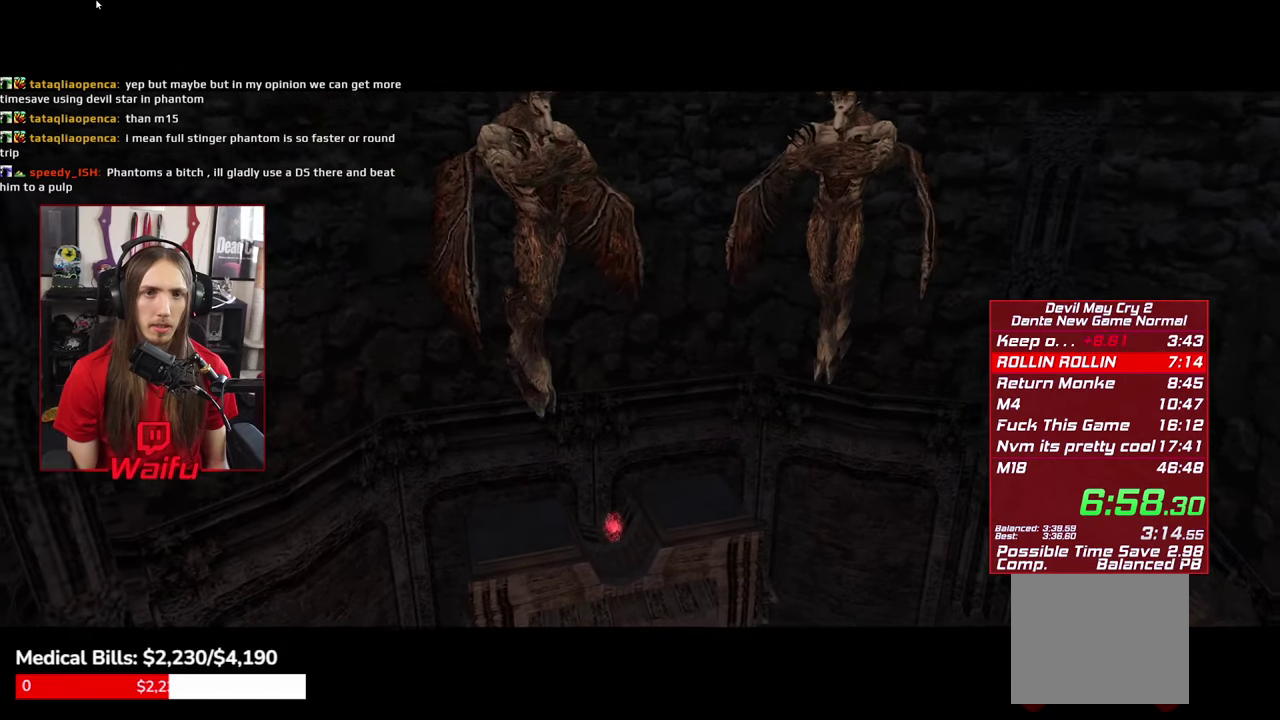
{"buttons": ["R1"], "left_stick": "down-right", "right_stick": "center", "events": []}
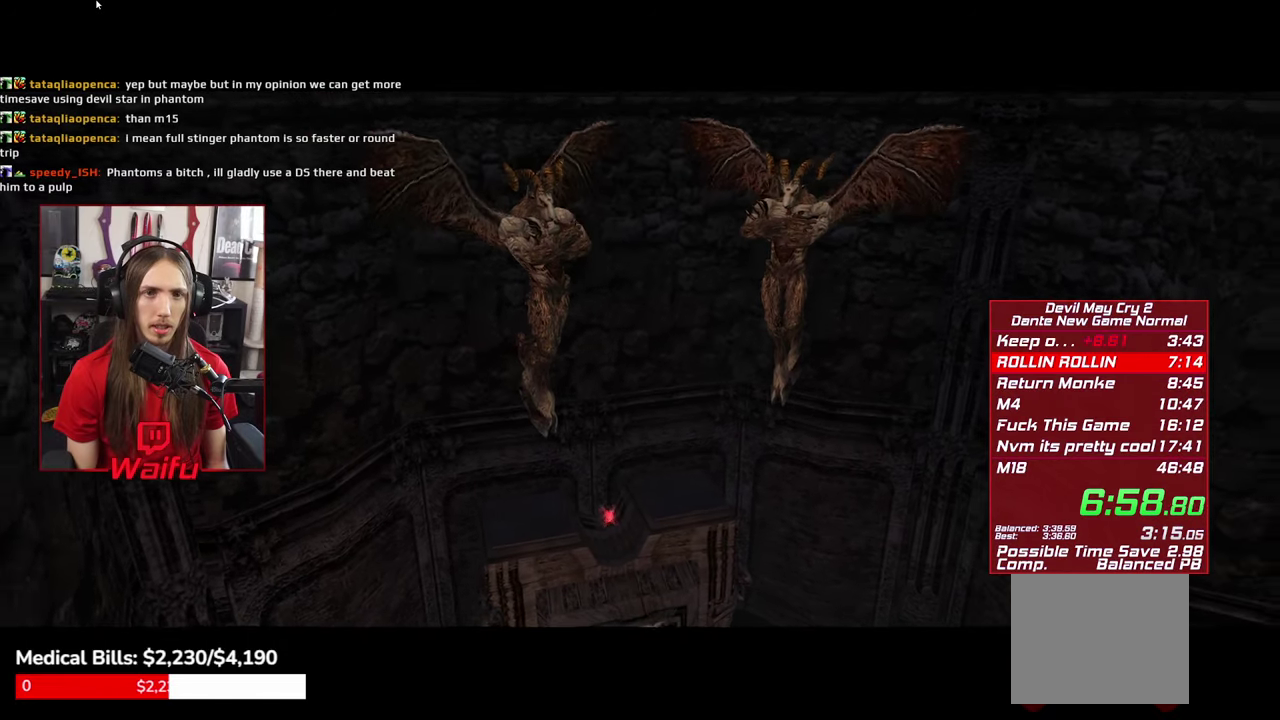
{"buttons": ["R1"], "left_stick": "down-right", "right_stick": "center", "events": []}
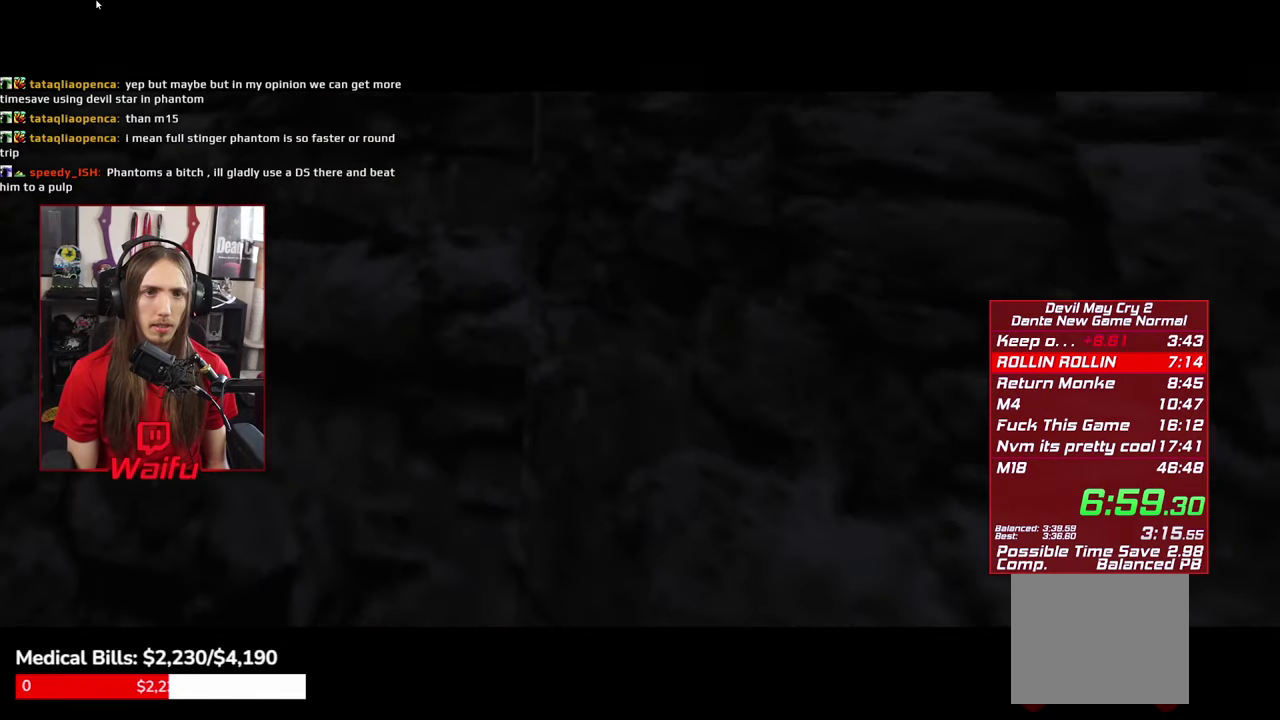
{"buttons": ["X", "R1"], "left_stick": "right", "right_stick": "center", "events": [[283, "X", "down"], [483, "left_stick", "right"]]}
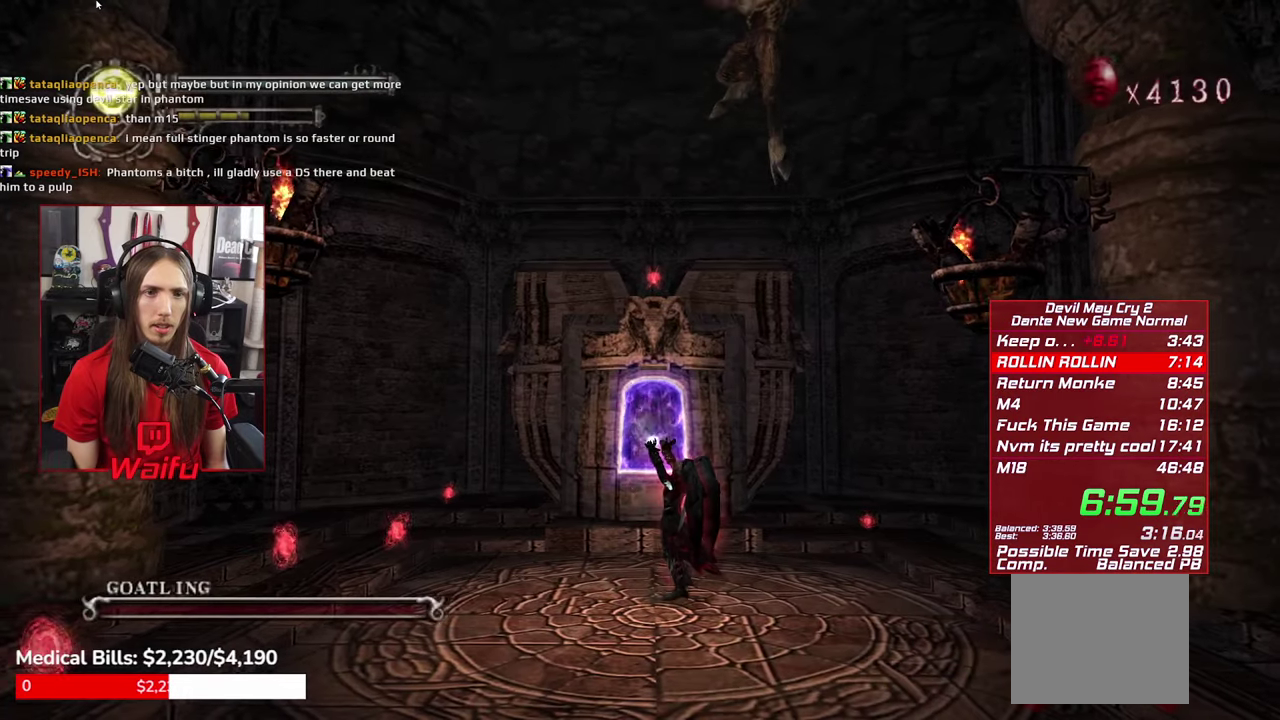
{"buttons": ["R1"], "left_stick": "center", "right_stick": "center", "events": [[50, "left_stick", "center"], [233, "left_stick", "right"], [433, "left_stick", "center"], [450, "X", "up"]]}
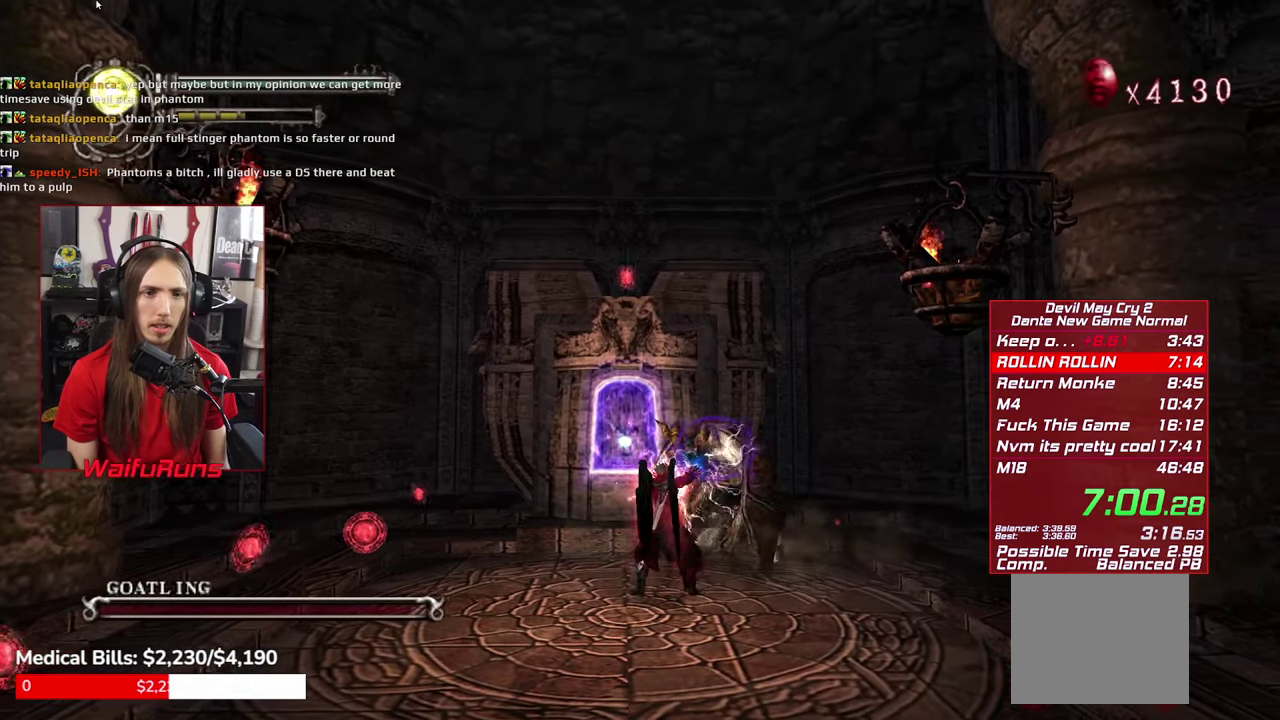
{"buttons": ["R1"], "left_stick": "center", "right_stick": "center", "events": [[33, "Y", "down"], [133, "Y", "up"], [200, "Y", "down"], [300, "Y", "up"], [383, "Y", "down"], [483, "Y", "up"]]}
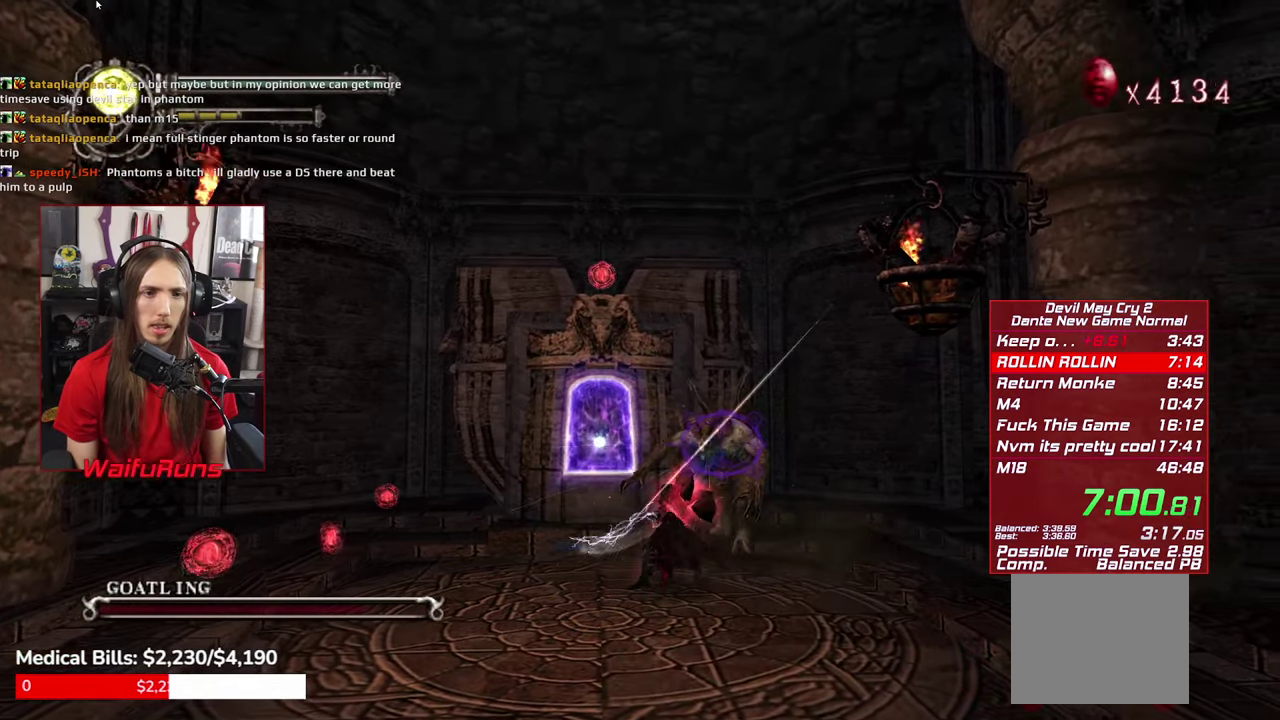
{"buttons": [], "left_stick": "center", "right_stick": "center", "events": [[166, "R1", "up"], [216, "Y", "down"], [283, "Y", "up"], [366, "Y", "down"], [416, "Y", "up"]]}
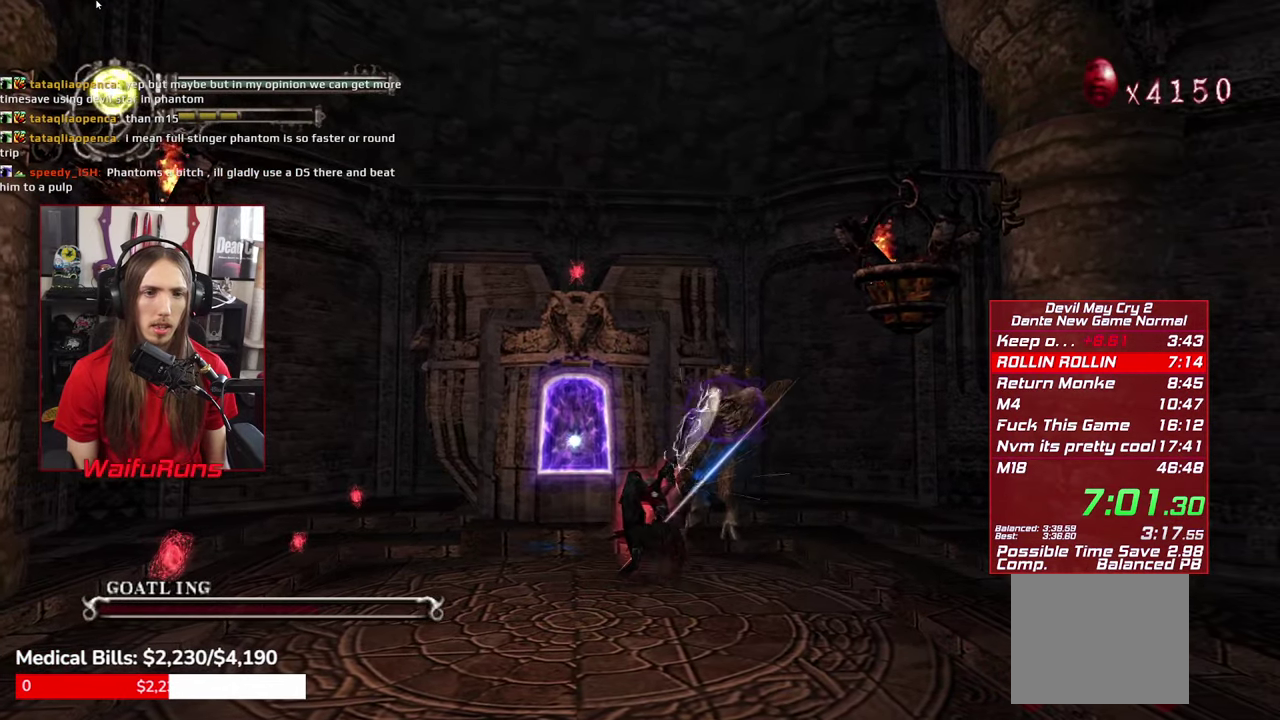
{"buttons": [], "left_stick": "up-right", "right_stick": "center", "events": [[16, "Y", "down"], [83, "Y", "up"], [216, "left_stick", "up-right"], [400, "Y", "down"], [450, "Y", "up"]]}
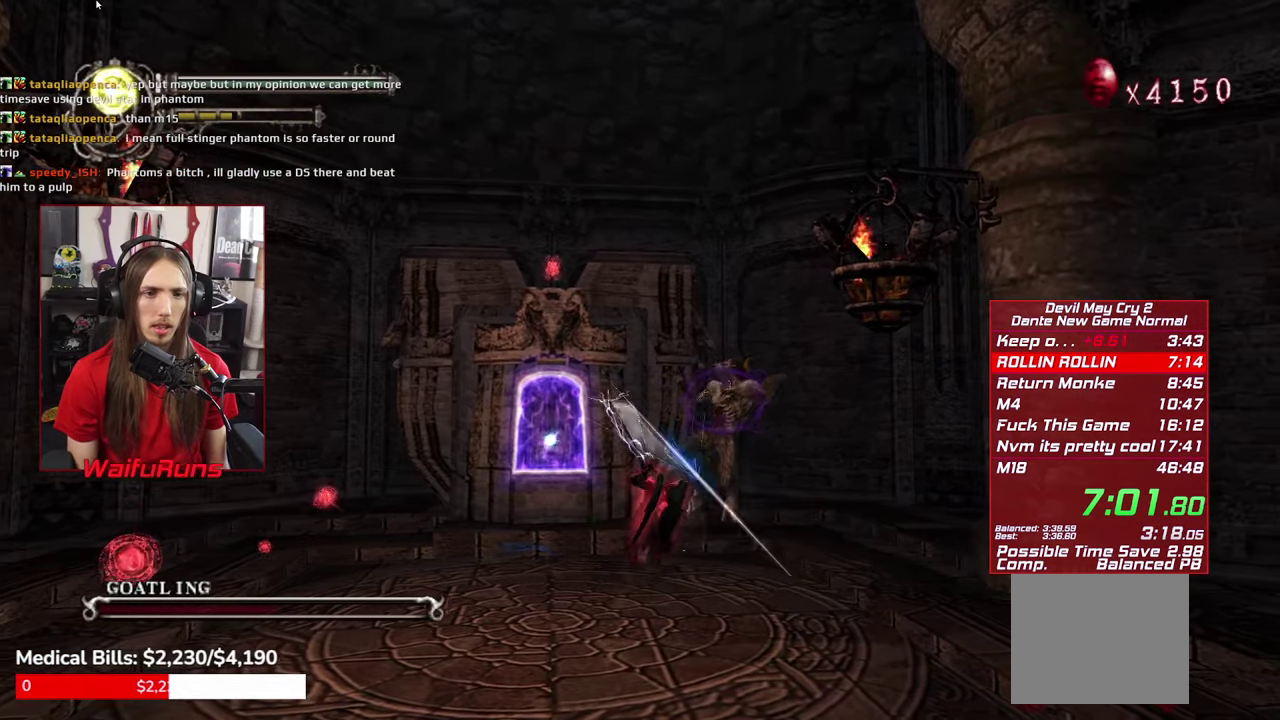
{"buttons": [], "left_stick": "up-right", "right_stick": "center", "events": [[33, "Y", "down"], [116, "Y", "up"], [200, "Y", "down"], [283, "Y", "up"], [383, "Y", "down"], [483, "Y", "up"]]}
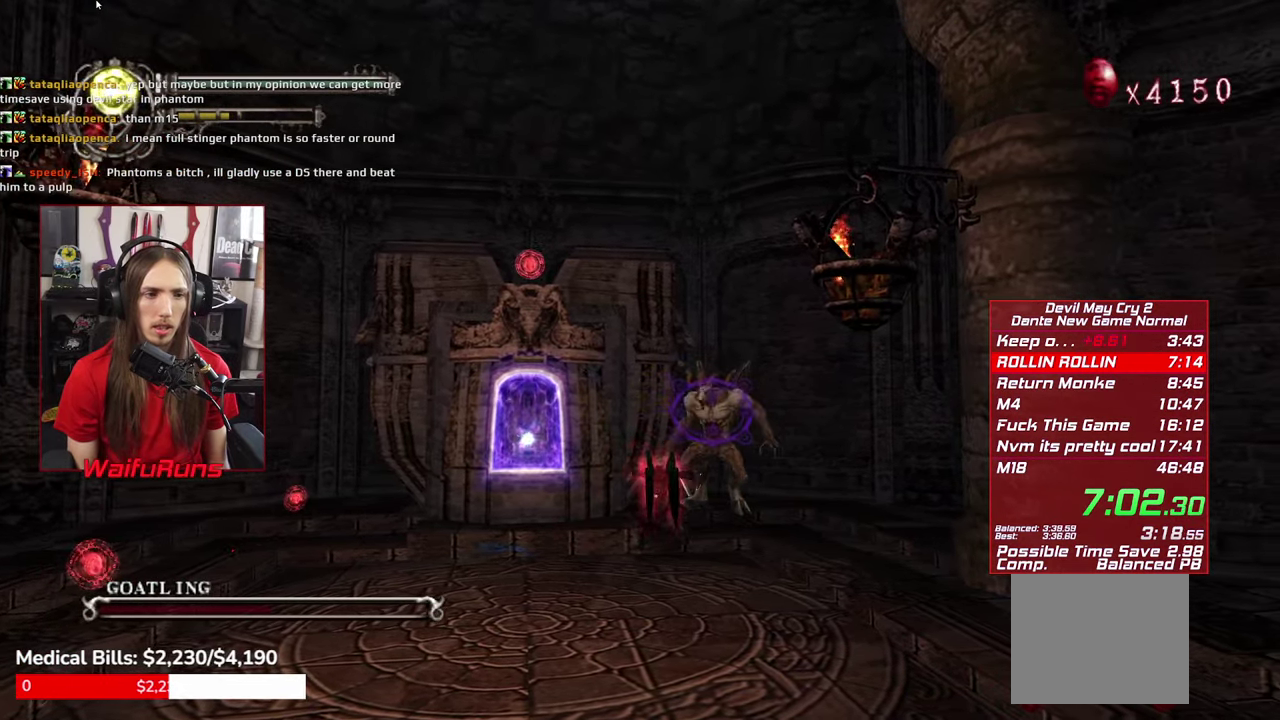
{"buttons": ["R1"], "left_stick": "up-right", "right_stick": "center", "events": [[133, "R1", "down"], [200, "Y", "down"], [250, "Y", "up"], [366, "Y", "down"], [433, "Y", "up"]]}
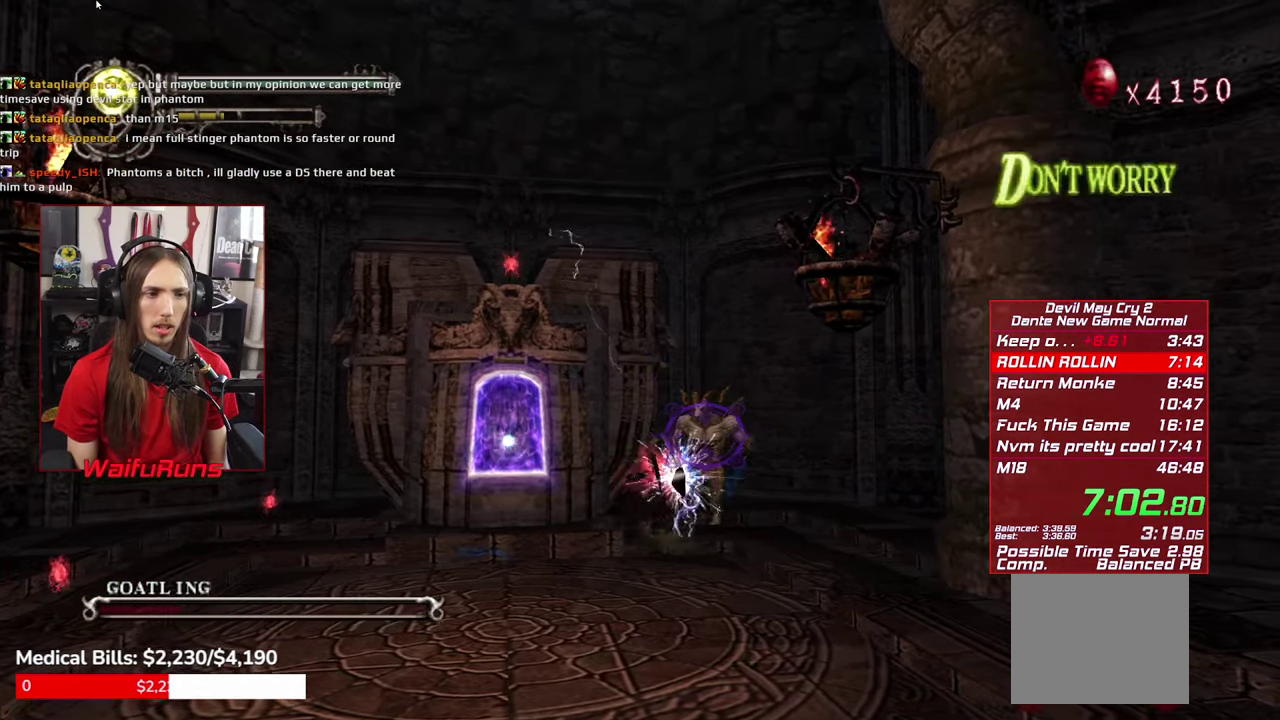
{"buttons": ["R1"], "left_stick": "up-right", "right_stick": "center", "events": [[33, "Y", "down"], [117, "Y", "up"], [200, "Y", "down"], [300, "Y", "up"], [400, "Y", "down"], [483, "Y", "up"]]}
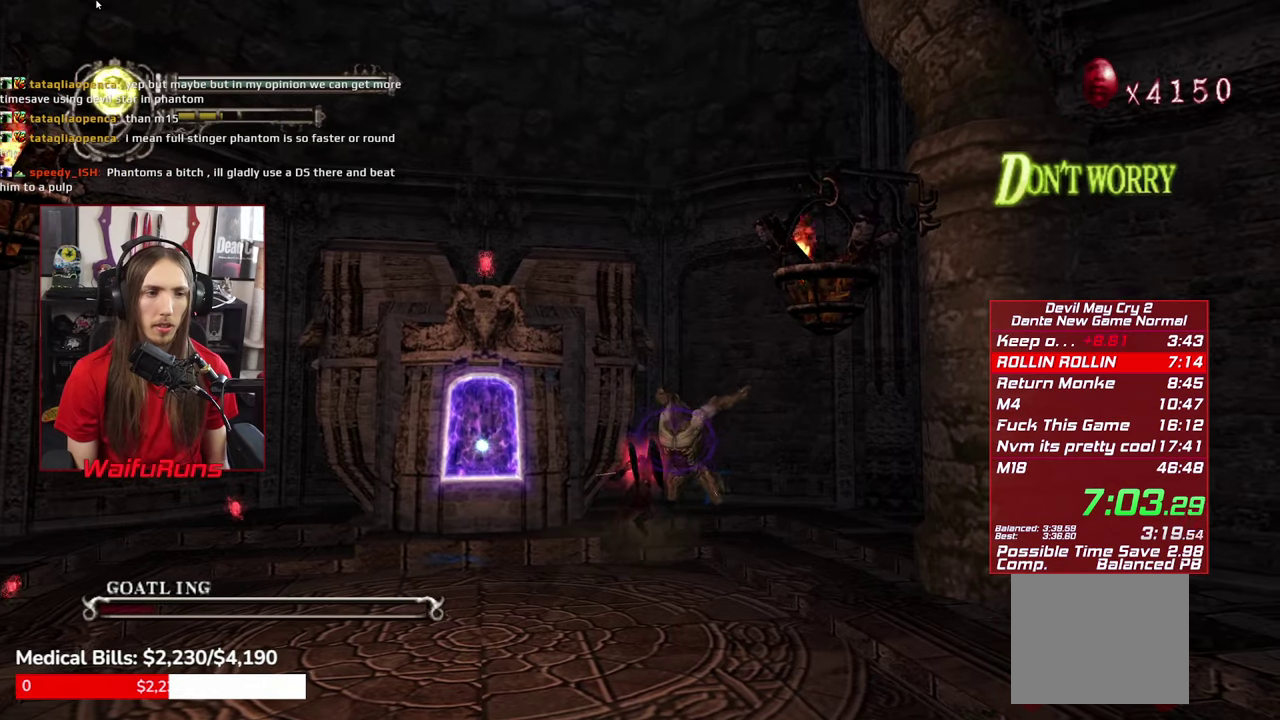
{"buttons": ["R1"], "left_stick": "up-right", "right_stick": "center", "events": [[67, "Y", "down"], [133, "Y", "up"], [217, "Y", "down"], [300, "Y", "up"], [367, "Y", "down"], [467, "Y", "up"]]}
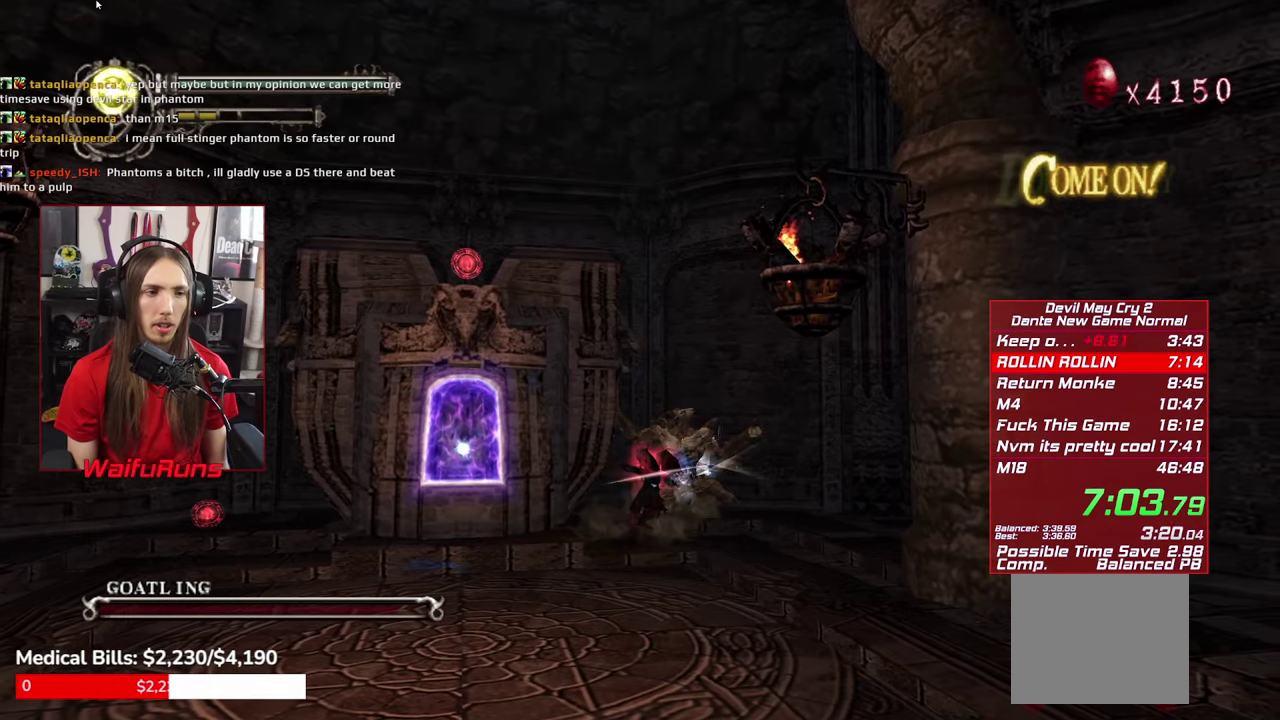
{"buttons": ["X", "R1"], "left_stick": "down-right", "right_stick": "center", "events": [[117, "X", "down"], [133, "left_stick", "right"], [367, "left_stick", "down-right"]]}
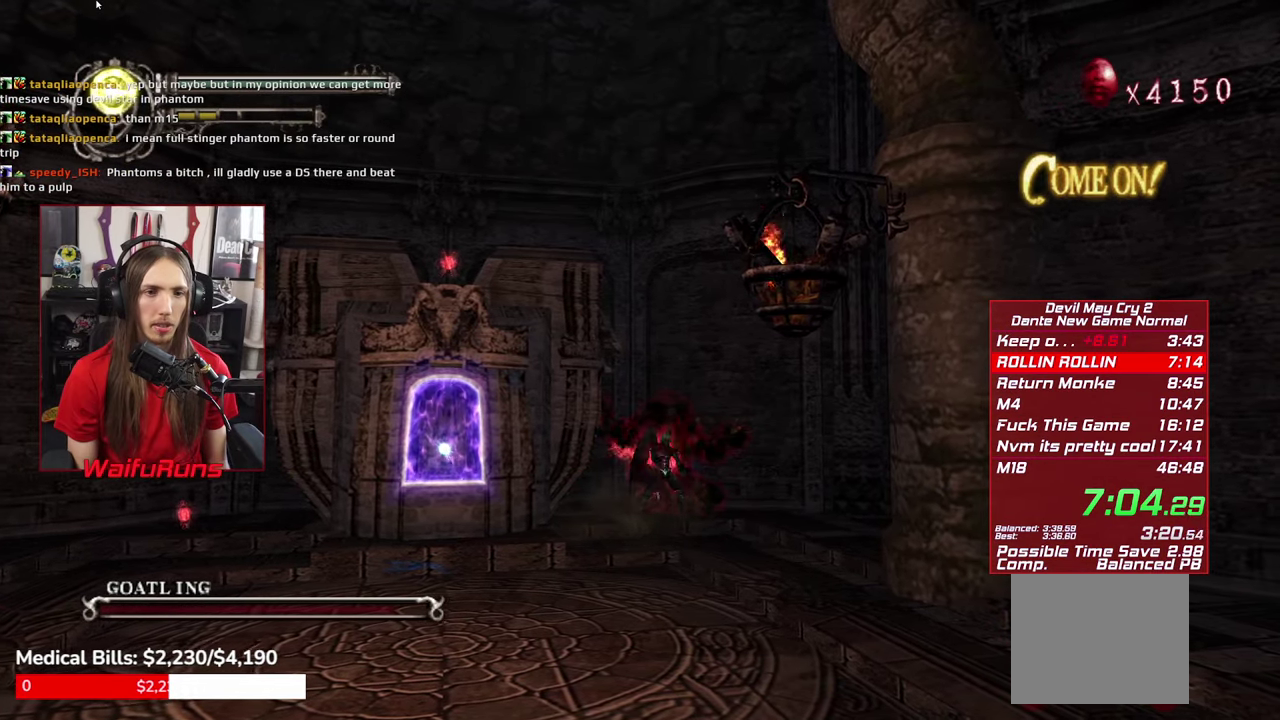
{"buttons": ["X", "R1"], "left_stick": "up-right", "right_stick": "center", "events": [[50, "left_stick", "right"], [267, "left_stick", "up-right"]]}
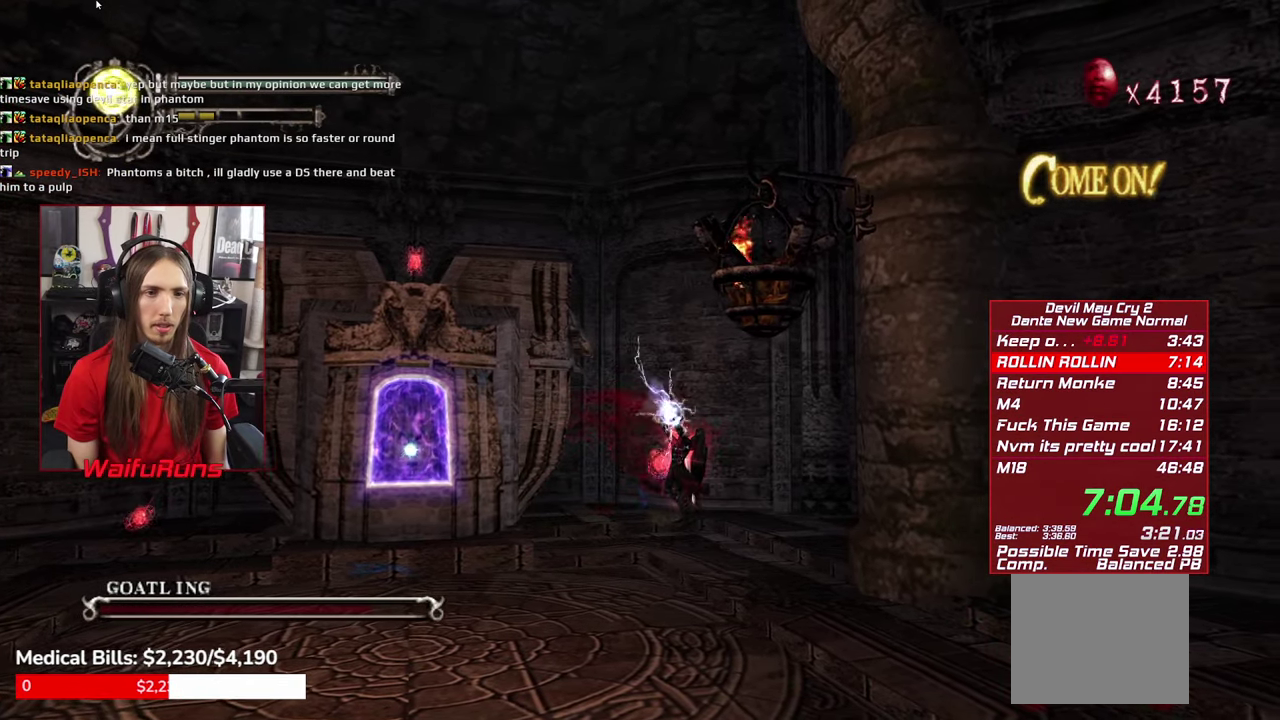
{"buttons": ["X", "R1"], "left_stick": "down", "right_stick": "center", "events": [[67, "left_stick", "right"], [267, "left_stick", "down-right"], [483, "left_stick", "down"]]}
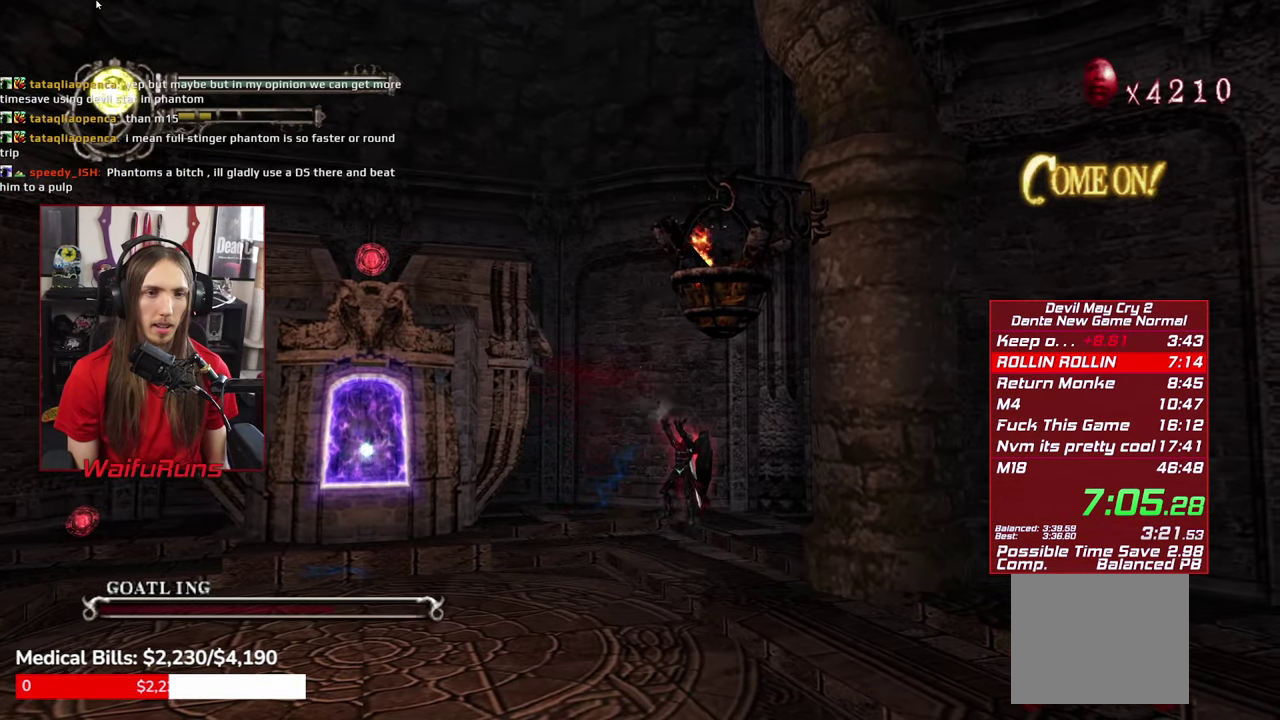
{"buttons": ["X", "R1"], "left_stick": "down-left", "right_stick": "center", "events": [[400, "left_stick", "down-left"]]}
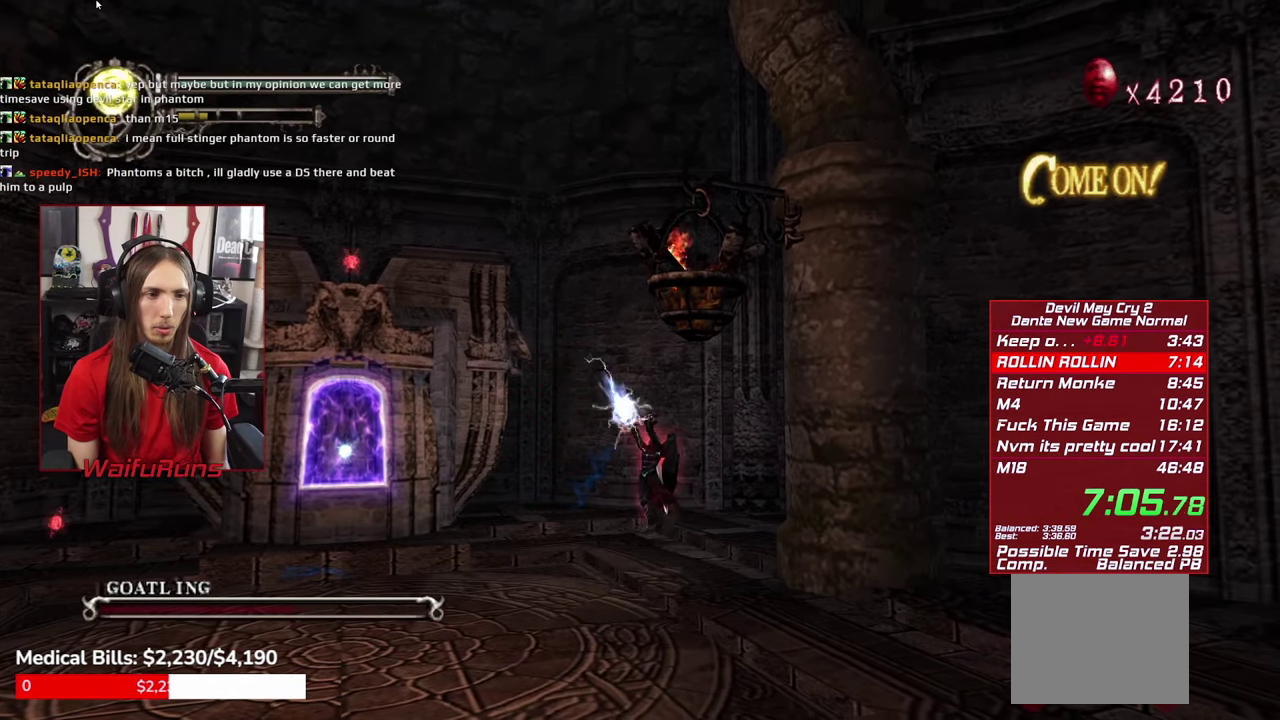
{"buttons": ["X", "R1"], "left_stick": "down-left", "right_stick": "center", "events": []}
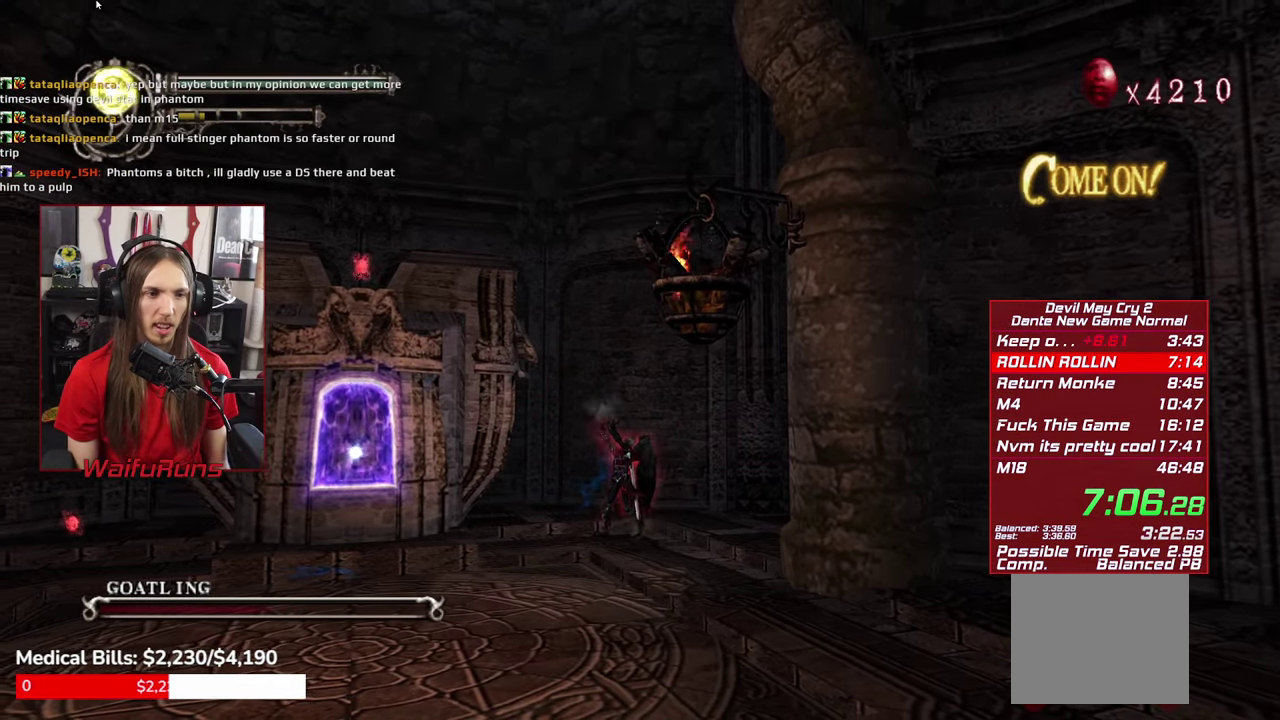
{"buttons": ["X", "R1"], "left_stick": "down-left", "right_stick": "center", "events": []}
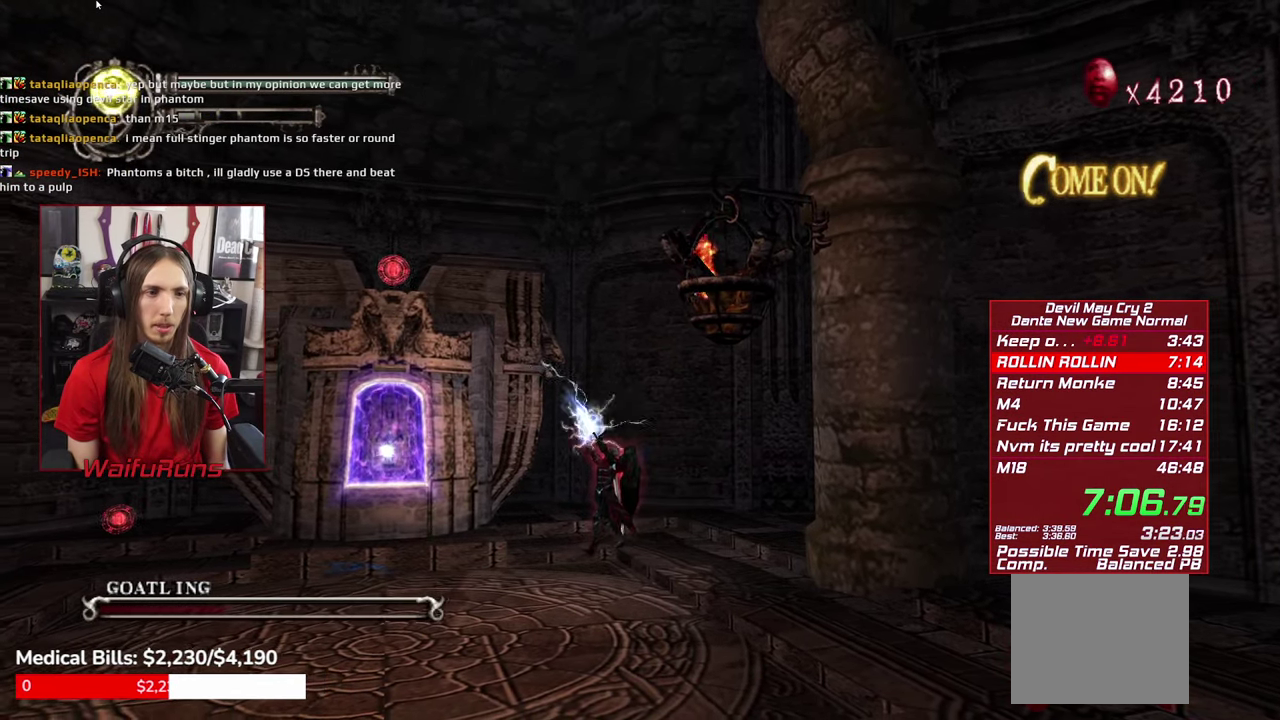
{"buttons": ["X", "R1"], "left_stick": "down-left", "right_stick": "center", "events": []}
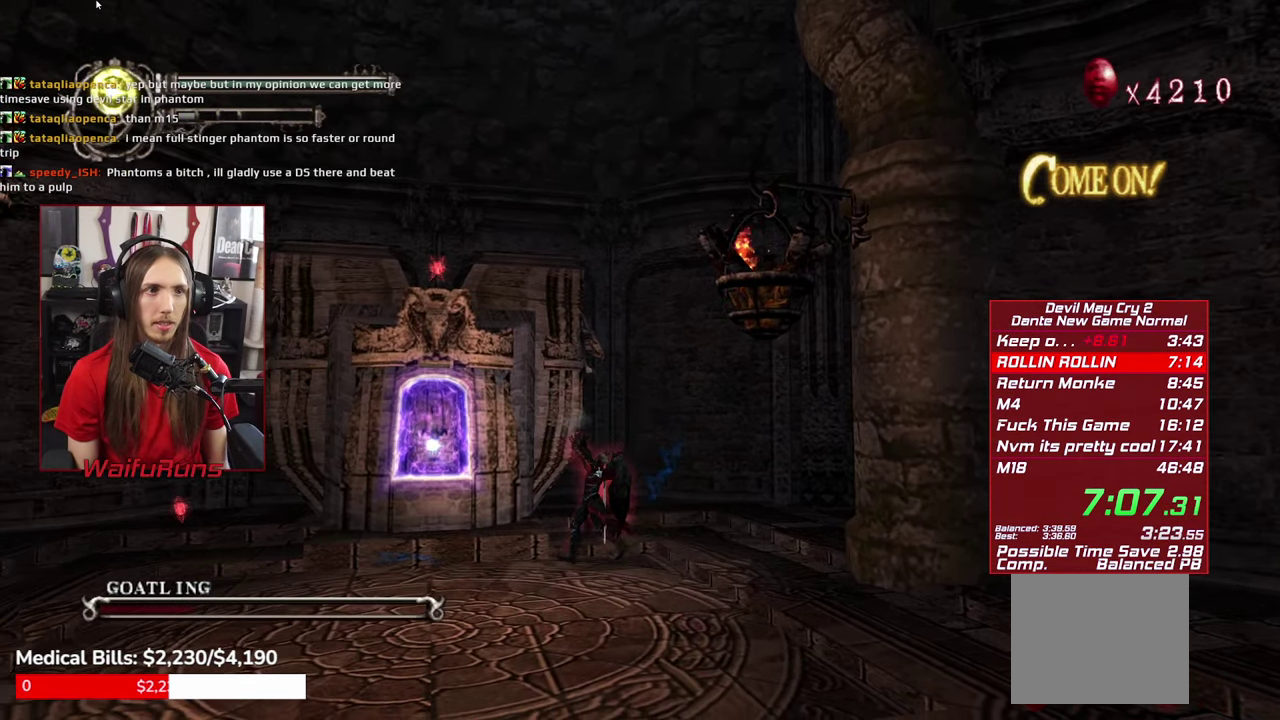
{"buttons": ["X", "R1"], "left_stick": "left", "right_stick": "center", "events": [[17, "left_stick", "left"]]}
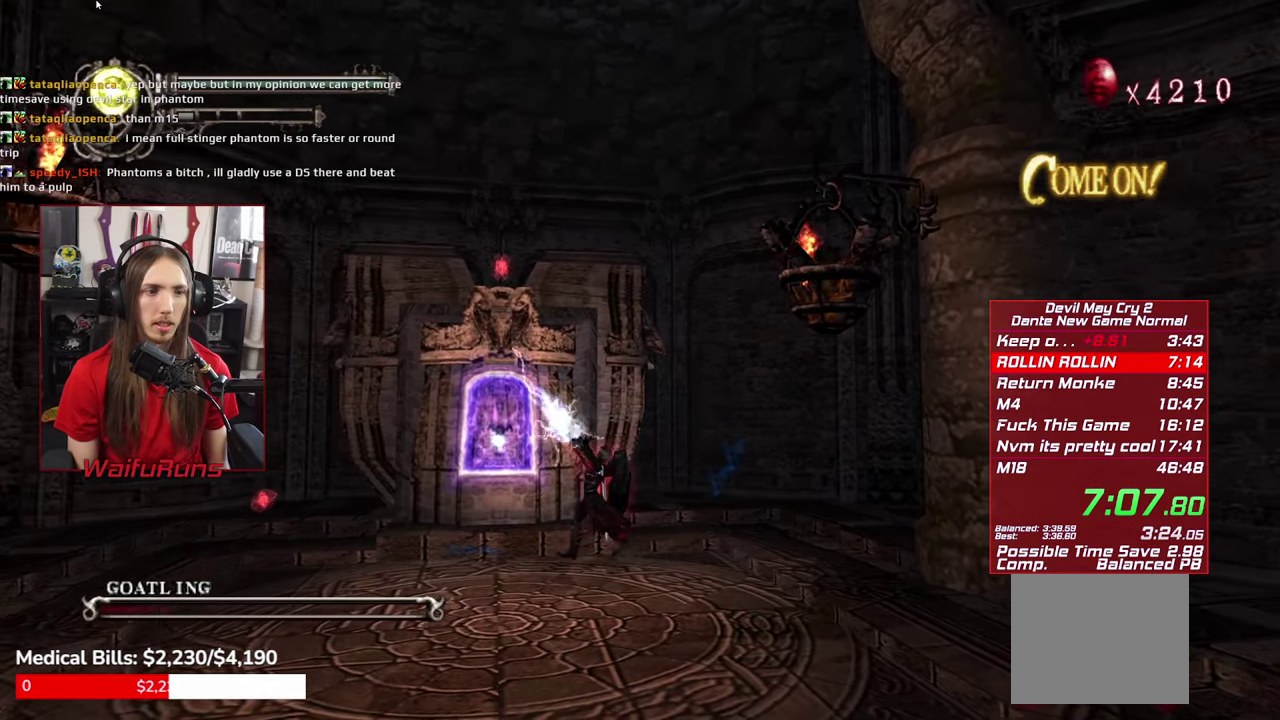
{"buttons": ["X", "R1"], "left_stick": "left", "right_stick": "center", "events": []}
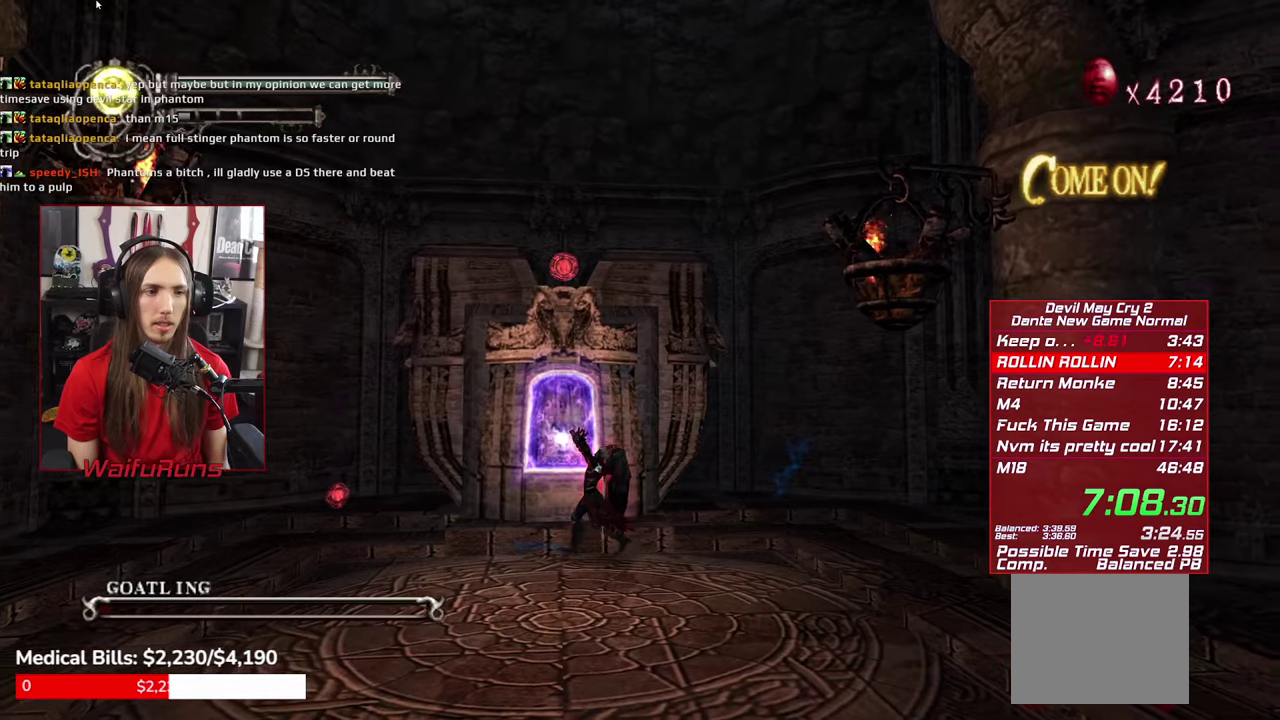
{"buttons": [], "left_stick": "up", "right_stick": "center", "events": [[267, "R1", "up"], [267, "left_stick", "up-left"], [284, "X", "up"], [367, "left_stick", "up"]]}
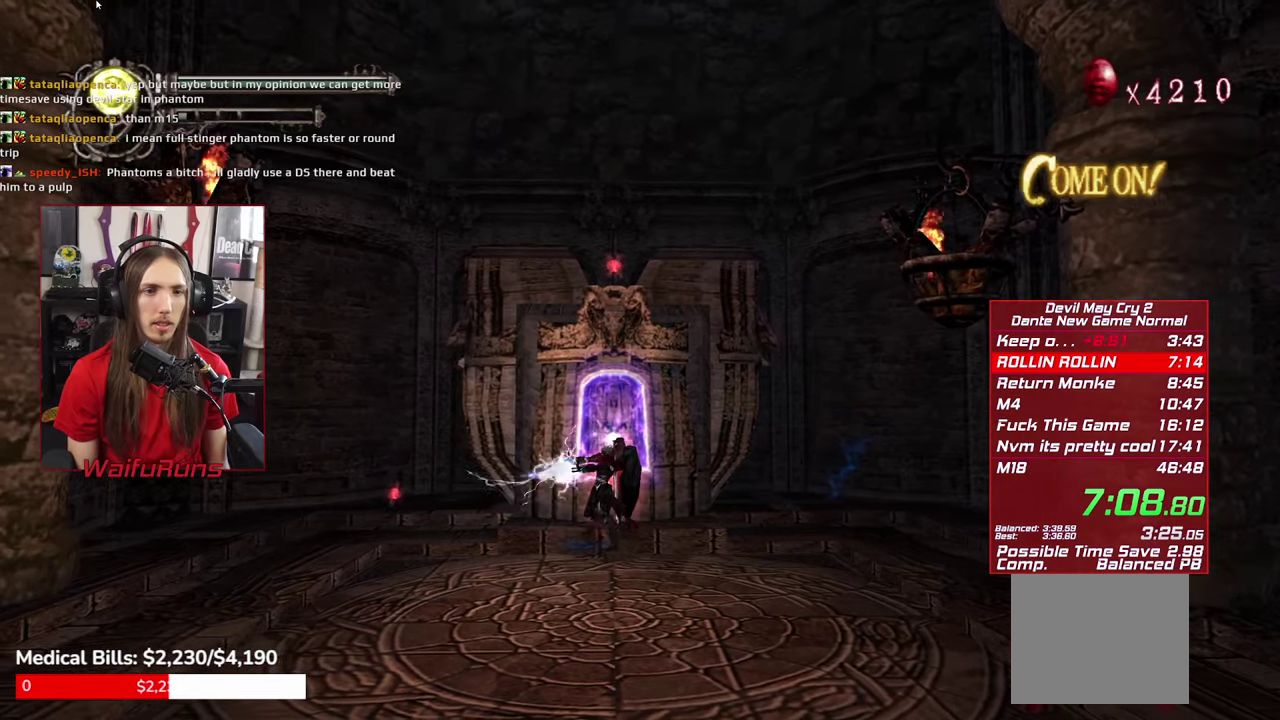
{"buttons": [], "left_stick": "up", "right_stick": "center", "events": []}
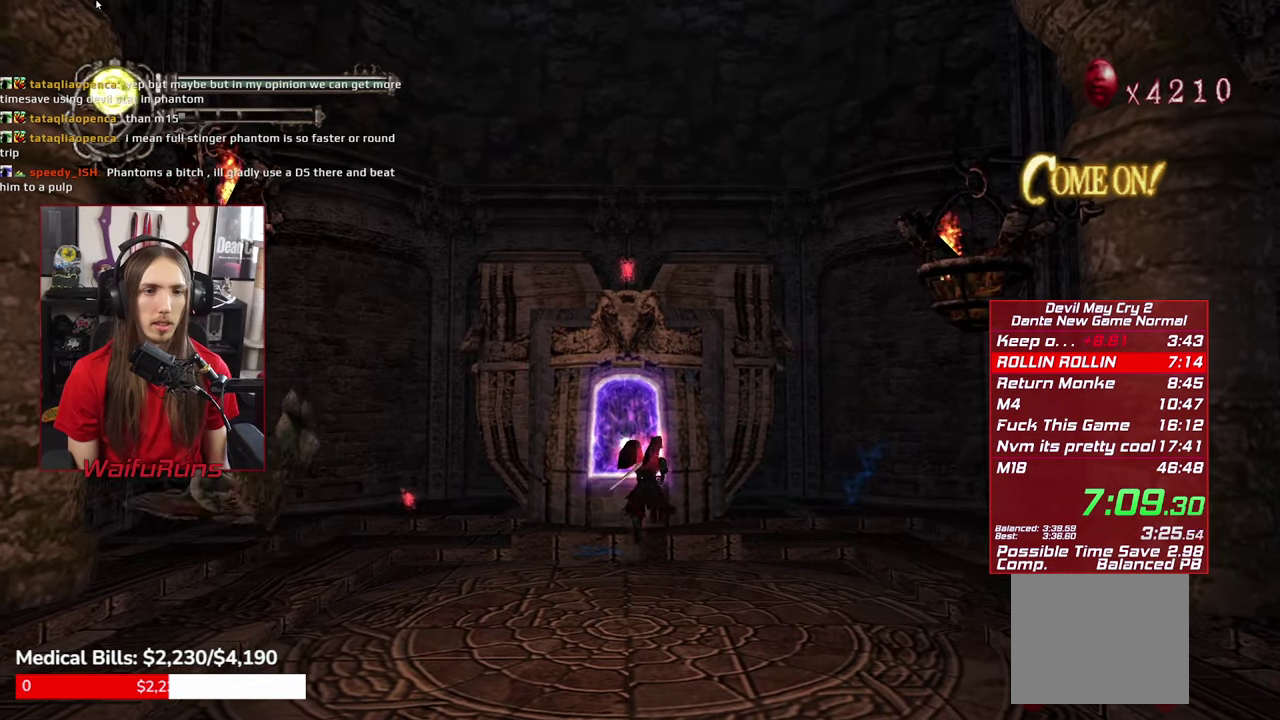
{"buttons": [], "left_stick": "up", "right_stick": "center", "events": [[134, "L1", "down"], [250, "L1", "up"]]}
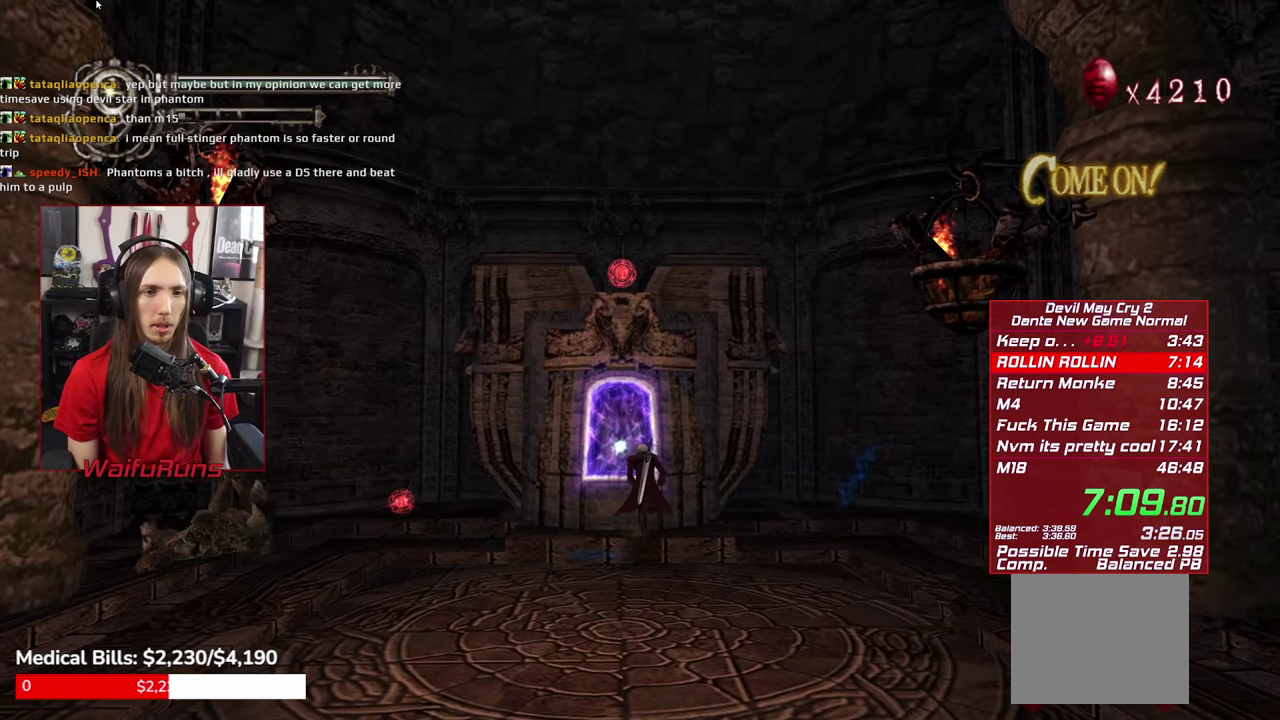
{"buttons": [], "left_stick": "up", "right_stick": "center", "events": []}
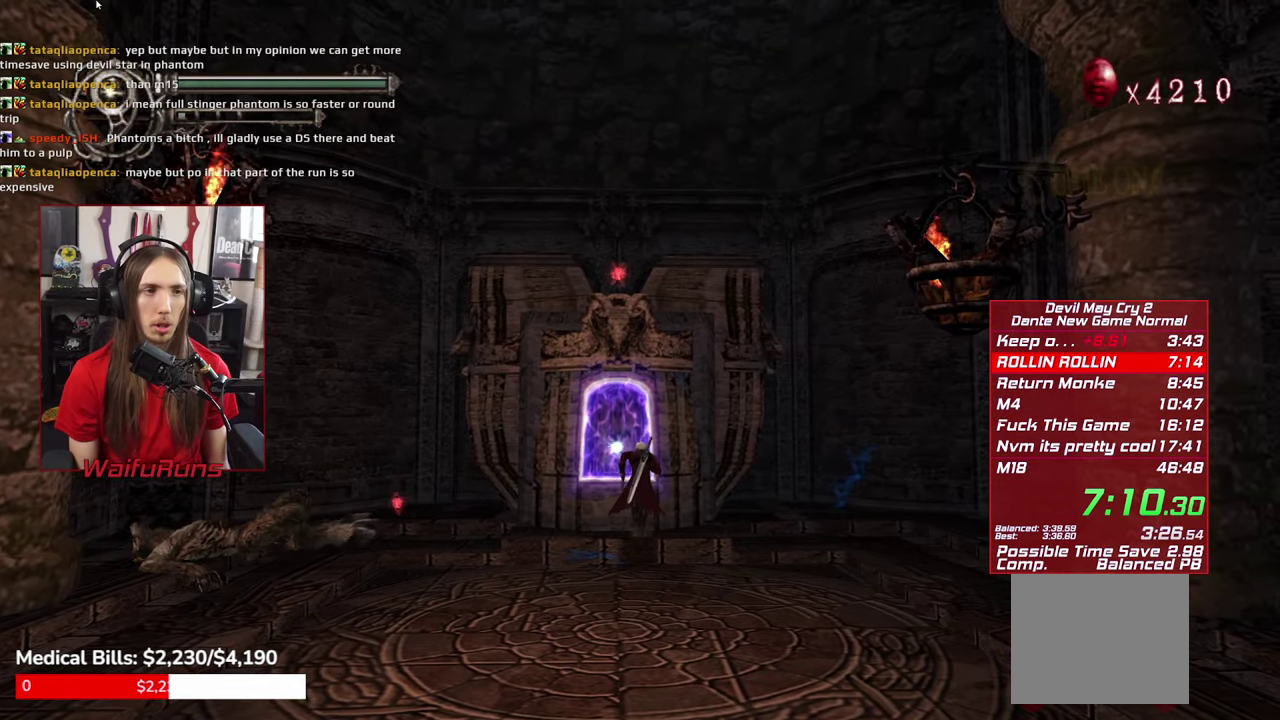
{"buttons": [], "left_stick": "up", "right_stick": "center", "events": []}
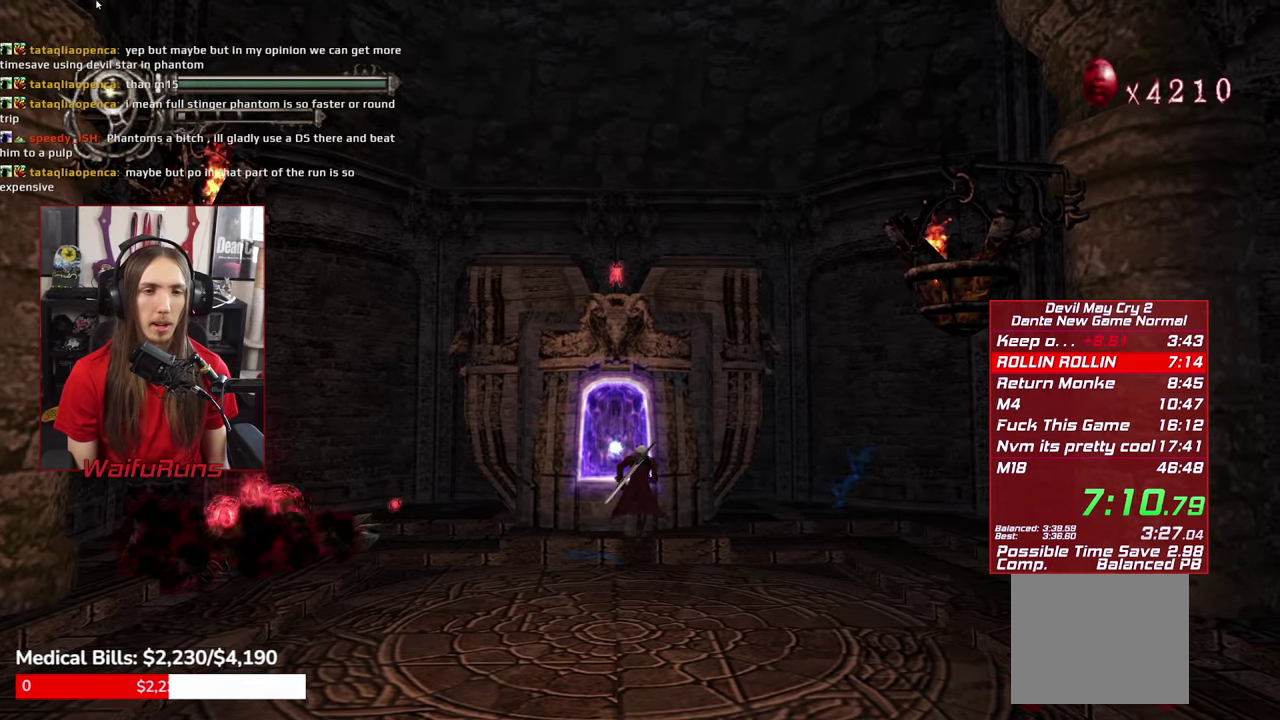
{"buttons": [], "left_stick": "up", "right_stick": "center", "events": []}
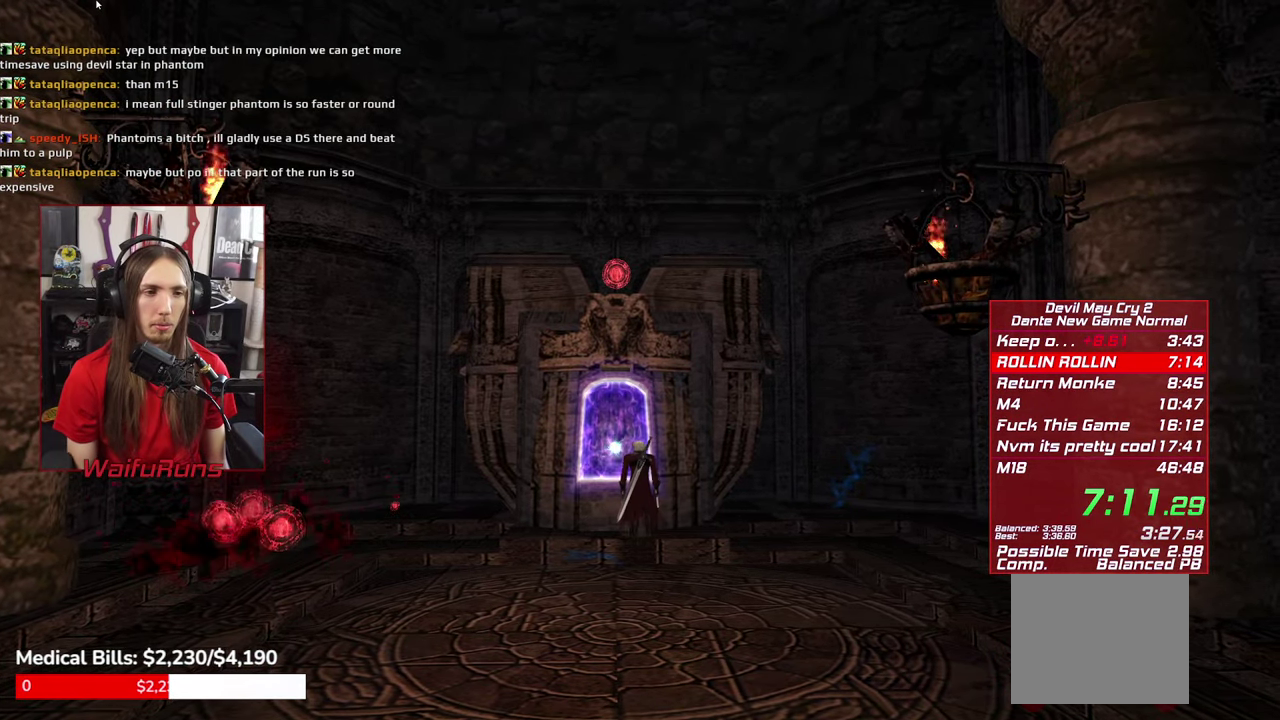
{"buttons": [], "left_stick": "up", "right_stick": "center", "events": []}
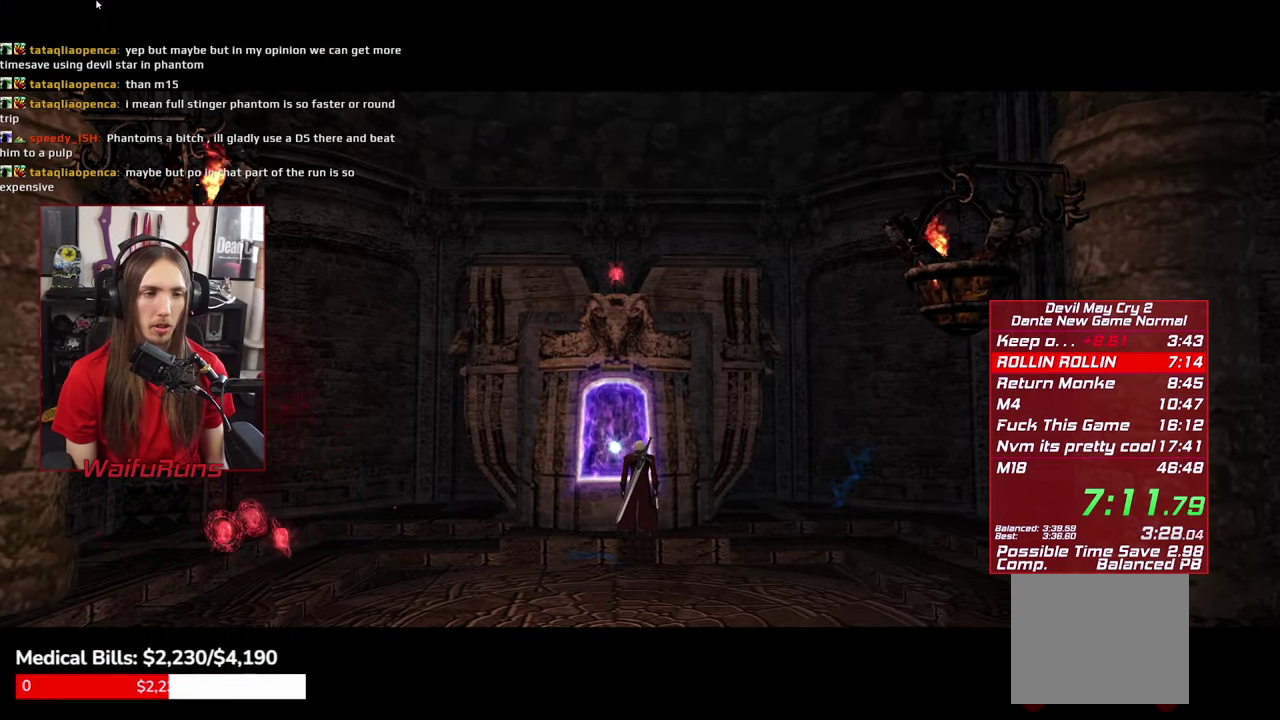
{"buttons": [], "left_stick": "up", "right_stick": "center", "events": [[434, "B", "down"], [500, "B", "up"]]}
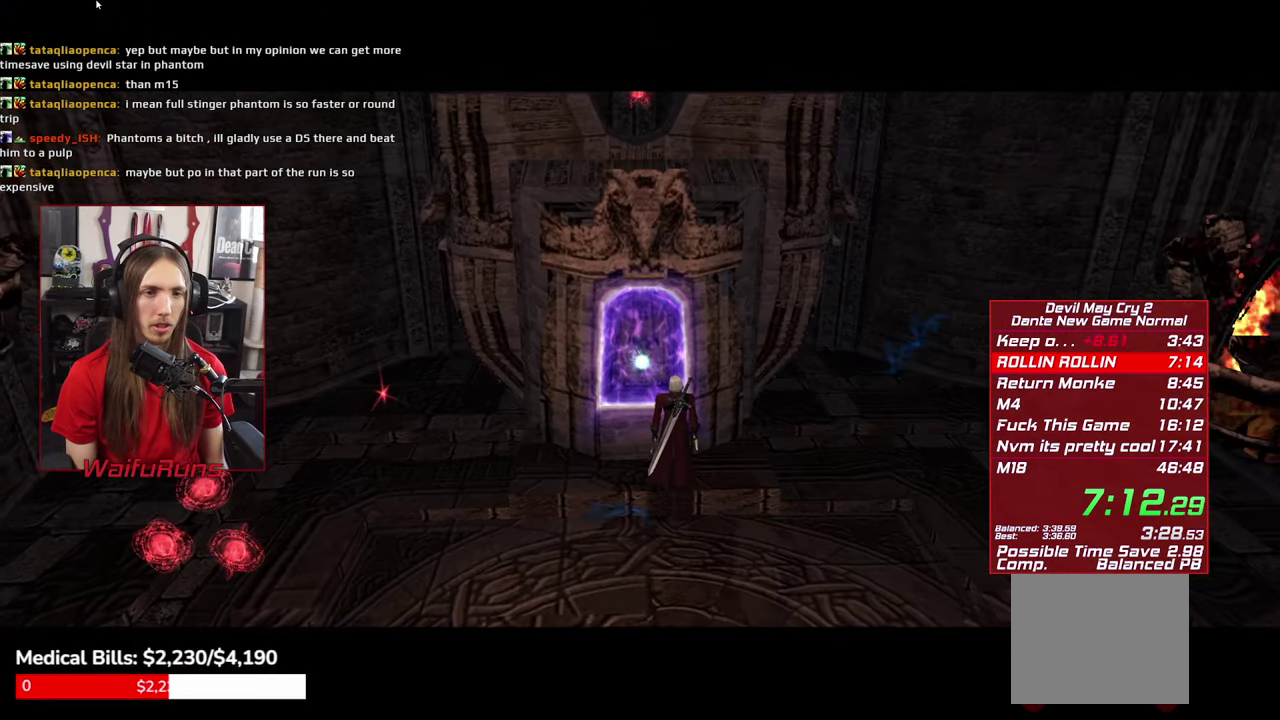
{"buttons": [], "left_stick": "up", "right_stick": "center", "events": [[84, "B", "down"], [167, "B", "up"], [250, "B", "down"], [350, "B", "up"], [450, "B", "down"], [500, "B", "up"]]}
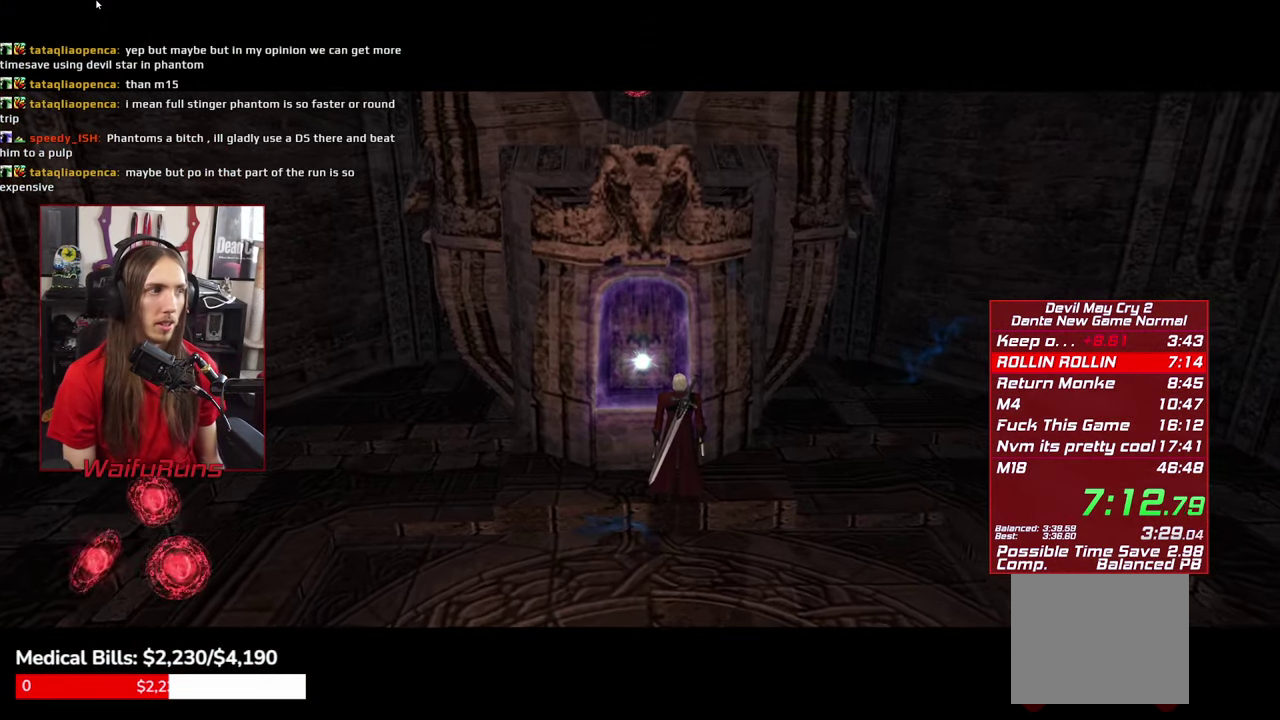
{"buttons": [], "left_stick": "up", "right_stick": "center", "events": [[84, "B", "down"], [167, "B", "up"], [250, "B", "down"], [350, "B", "up"], [416, "B", "down"], [500, "B", "up"]]}